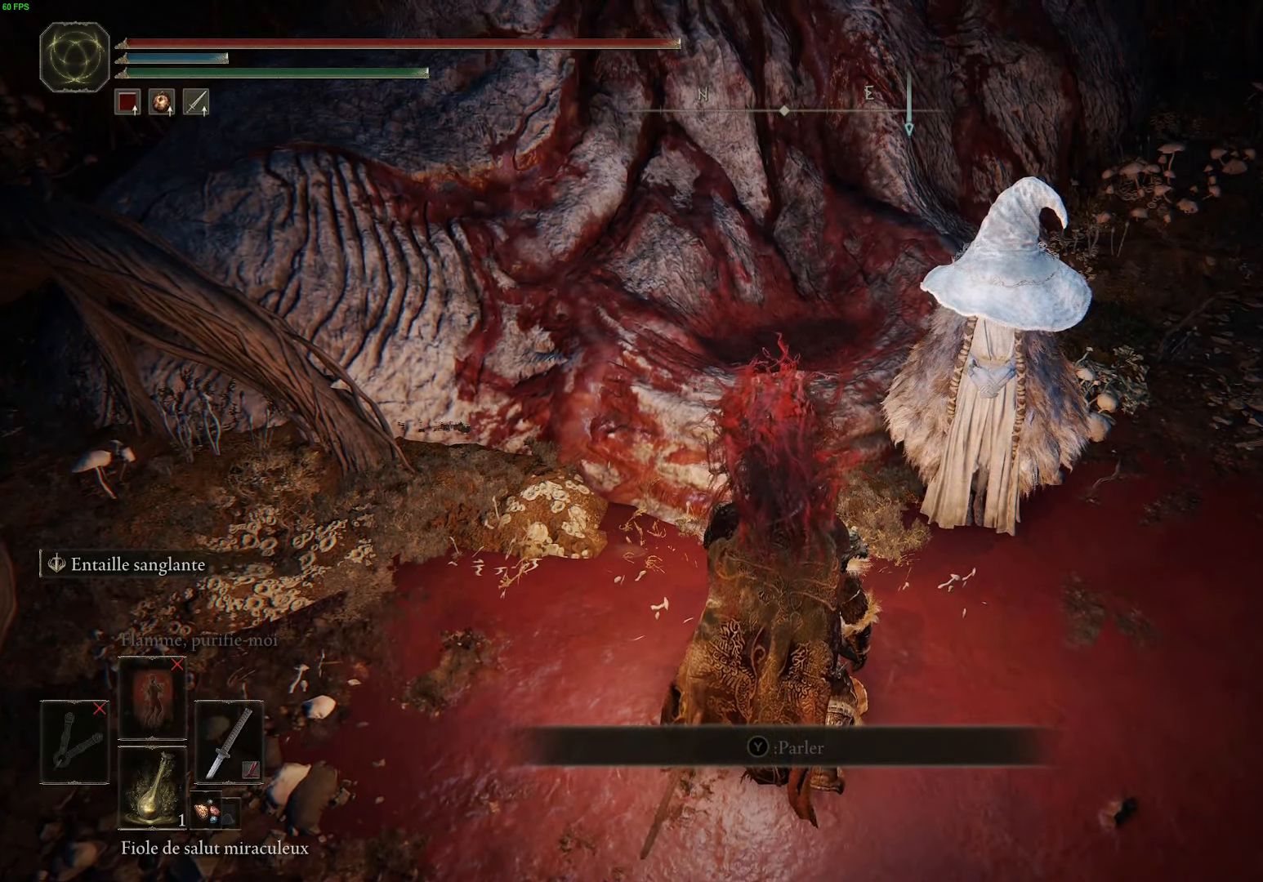
Gameplay with a controller (Xbox layout); each line is a JSON object with the inputs held at the frame after it. "events" lists button and stick changes between this image and that frame as [ms after this image, input, new state], when the widget could be followed in between.
{"buttons": [], "left_stick": "center", "right_stick": "up", "events": [[467, "right_stick", "up"]]}
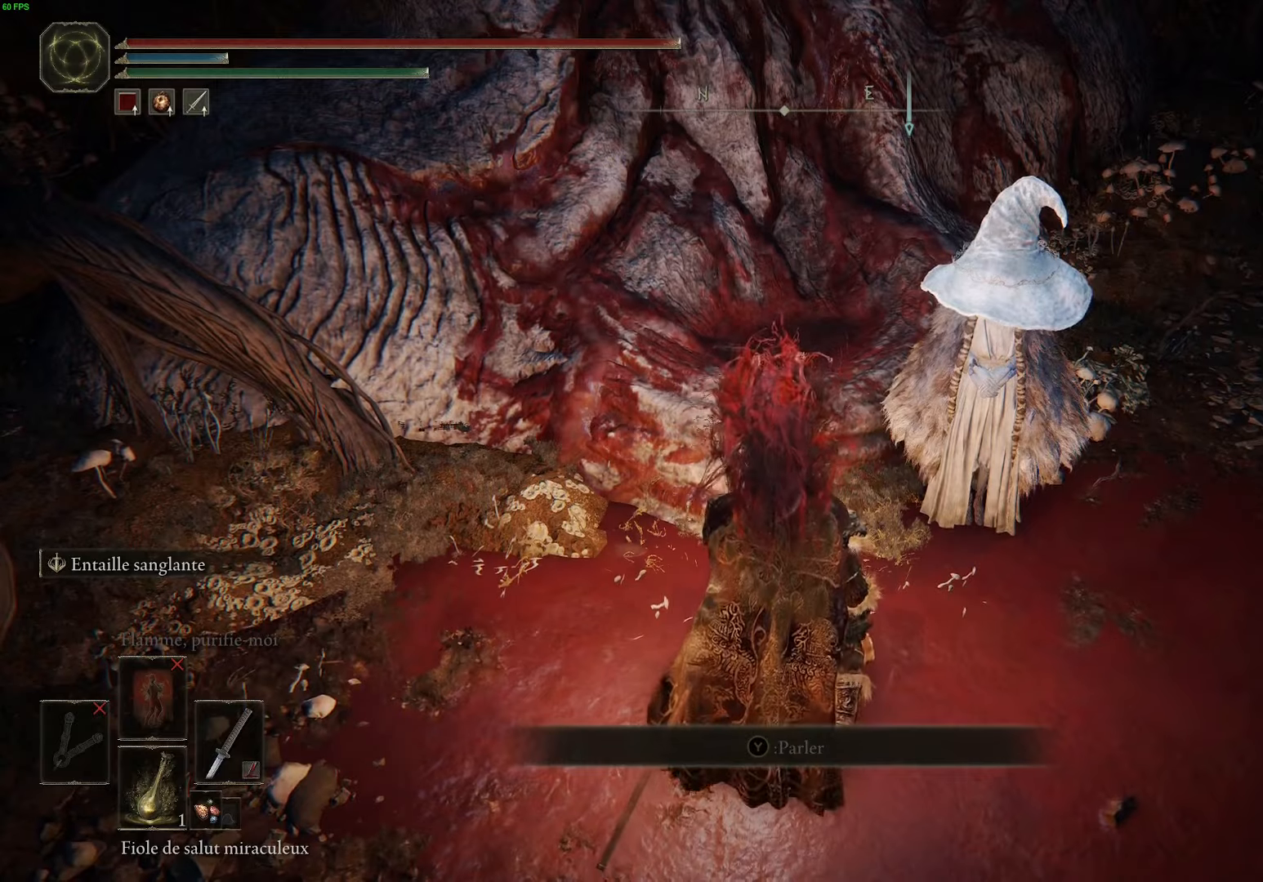
{"buttons": [], "left_stick": "right", "right_stick": "center", "events": [[67, "right_stick", "up-left"], [200, "right_stick", "center"], [233, "left_stick", "right"], [267, "right_stick", "up"], [500, "right_stick", "center"]]}
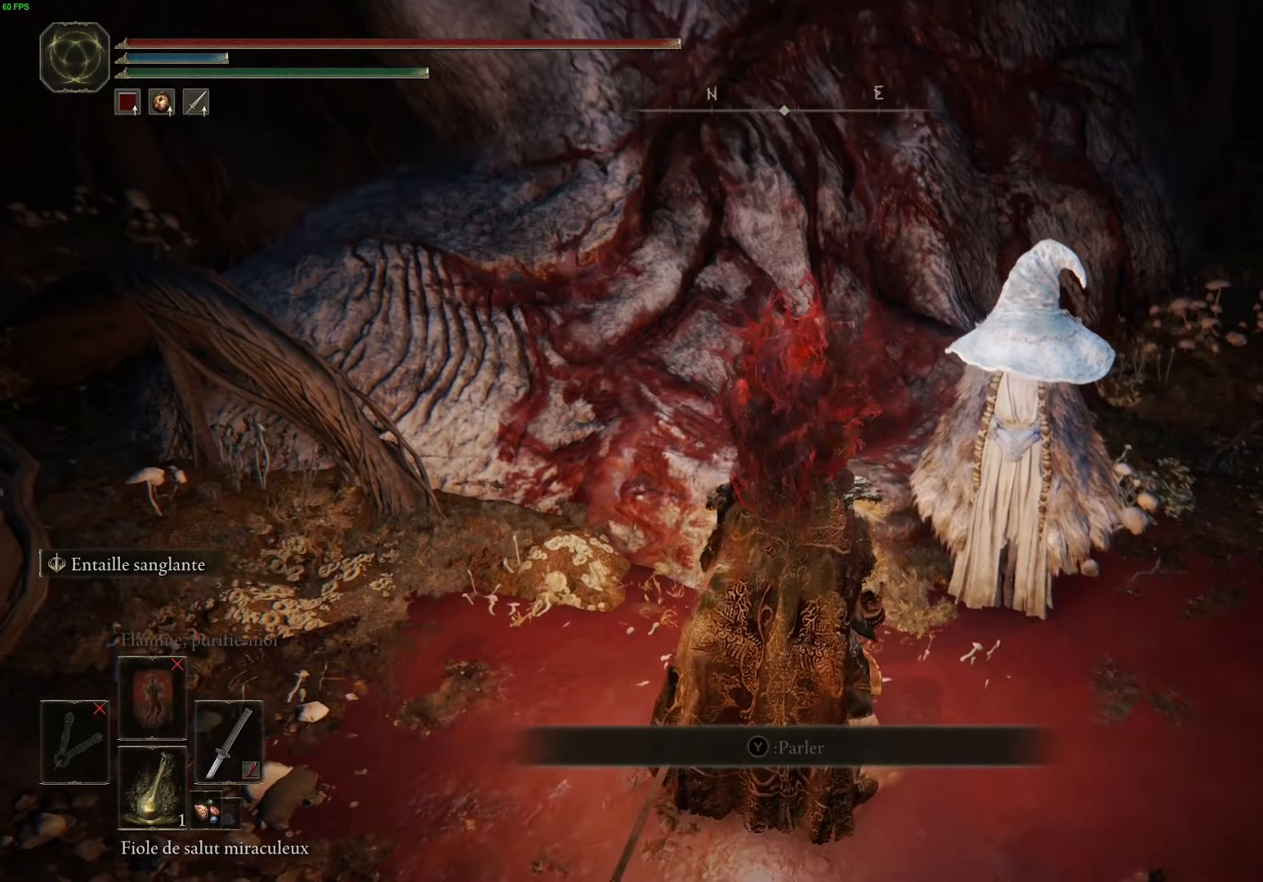
{"buttons": [], "left_stick": "right", "right_stick": "center", "events": []}
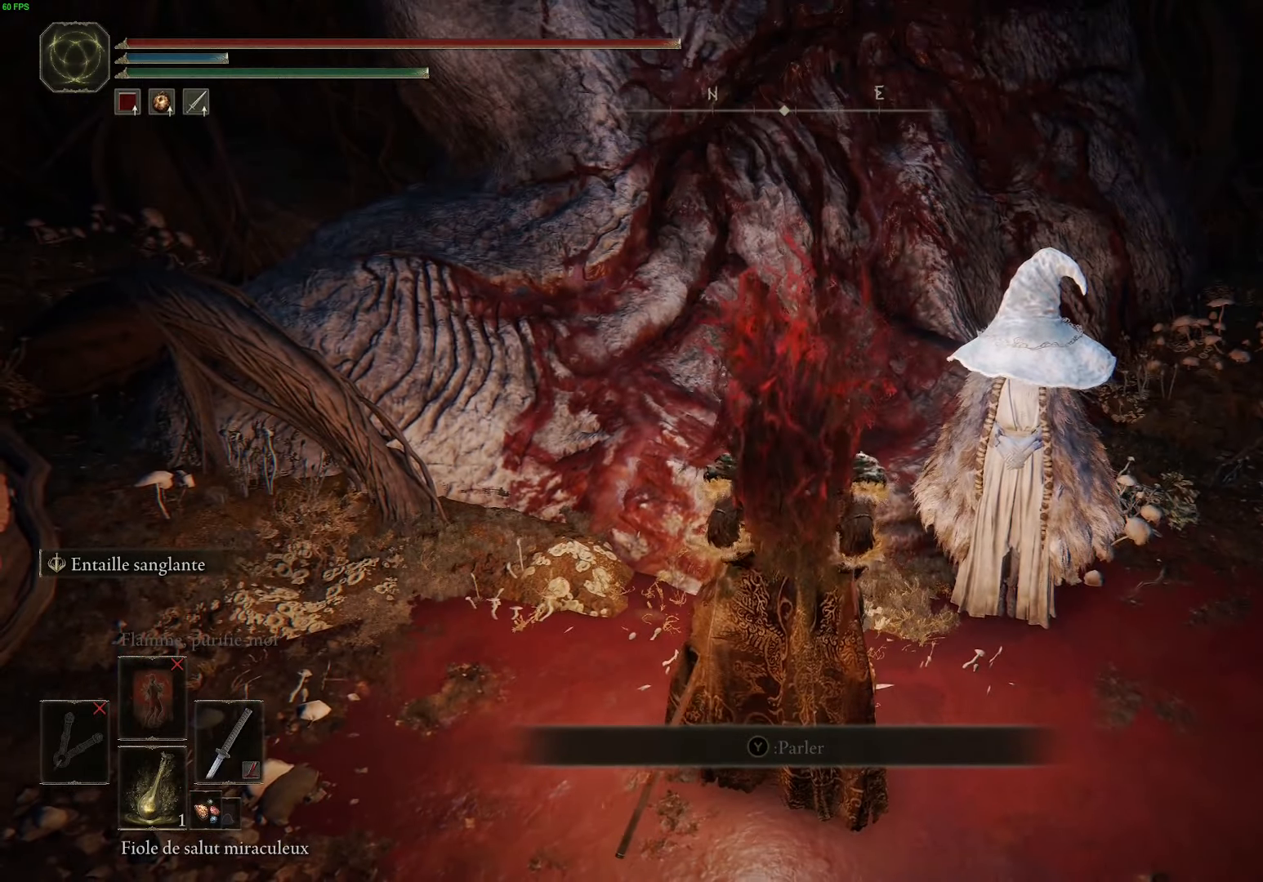
{"buttons": [], "left_stick": "right", "right_stick": "up", "events": [[350, "left_stick", "center"], [433, "left_stick", "right"], [450, "right_stick", "up"]]}
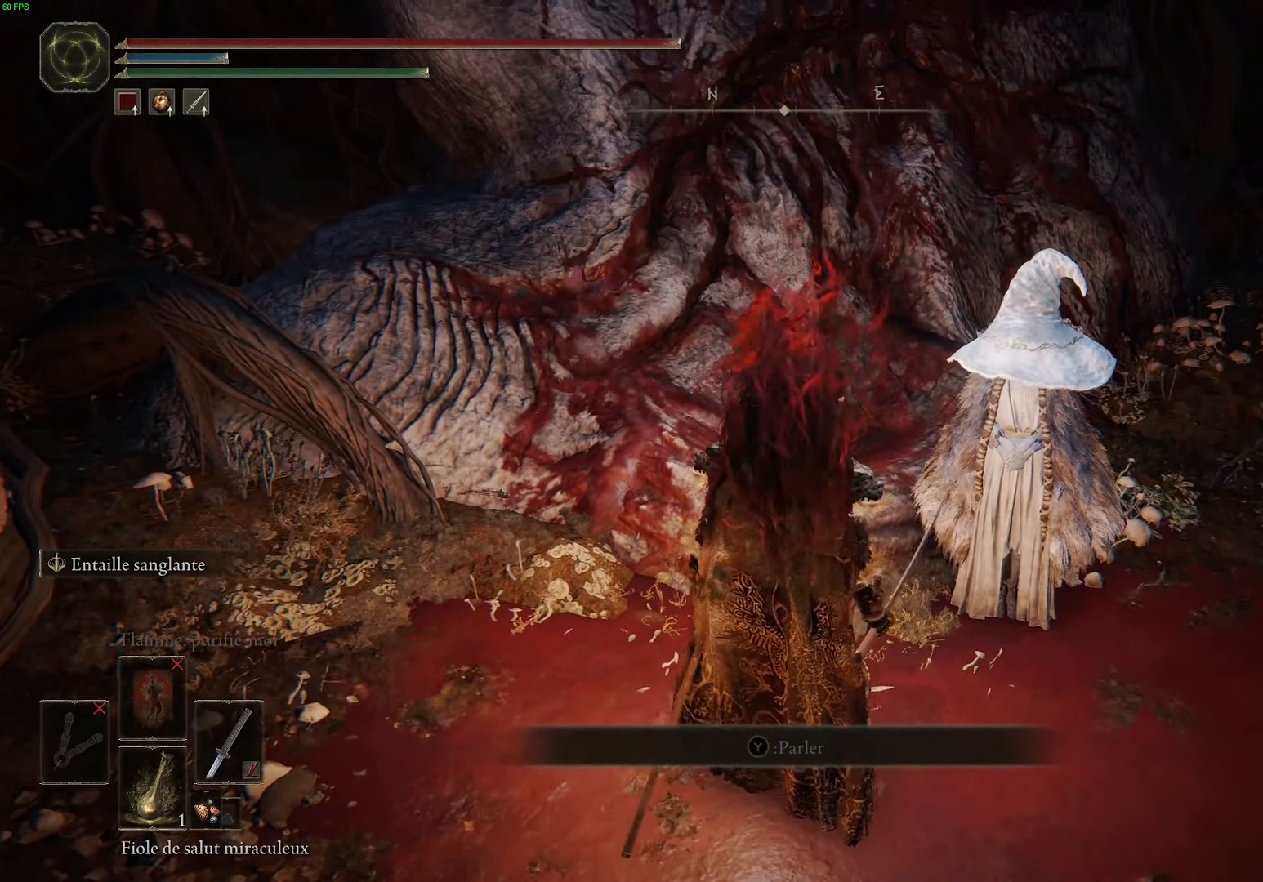
{"buttons": [], "left_stick": "right", "right_stick": "right", "events": [[133, "right_stick", "center"], [267, "right_stick", "right"]]}
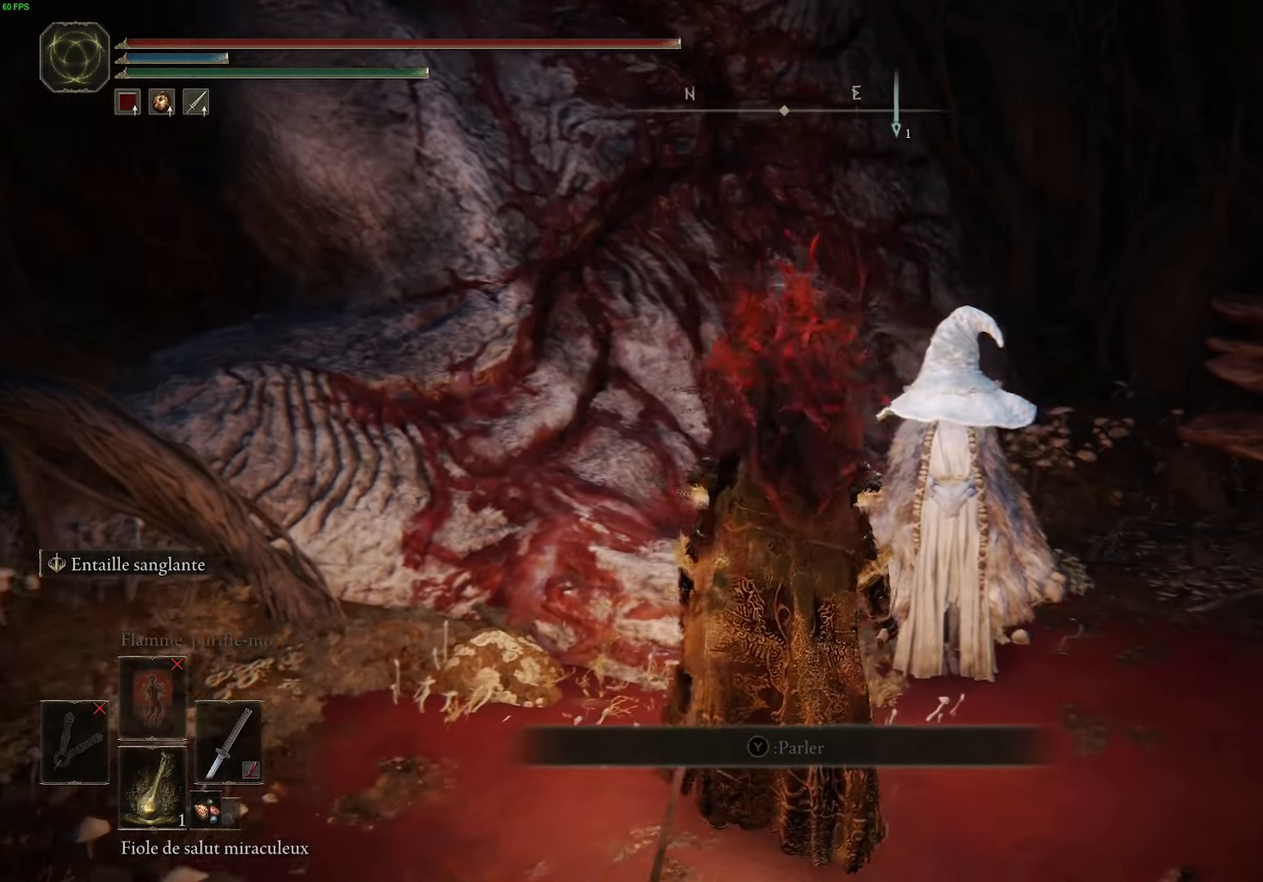
{"buttons": ["Y"], "left_stick": "up", "right_stick": "center", "events": [[17, "right_stick", "center"], [450, "left_stick", "up"], [483, "Y", "down"]]}
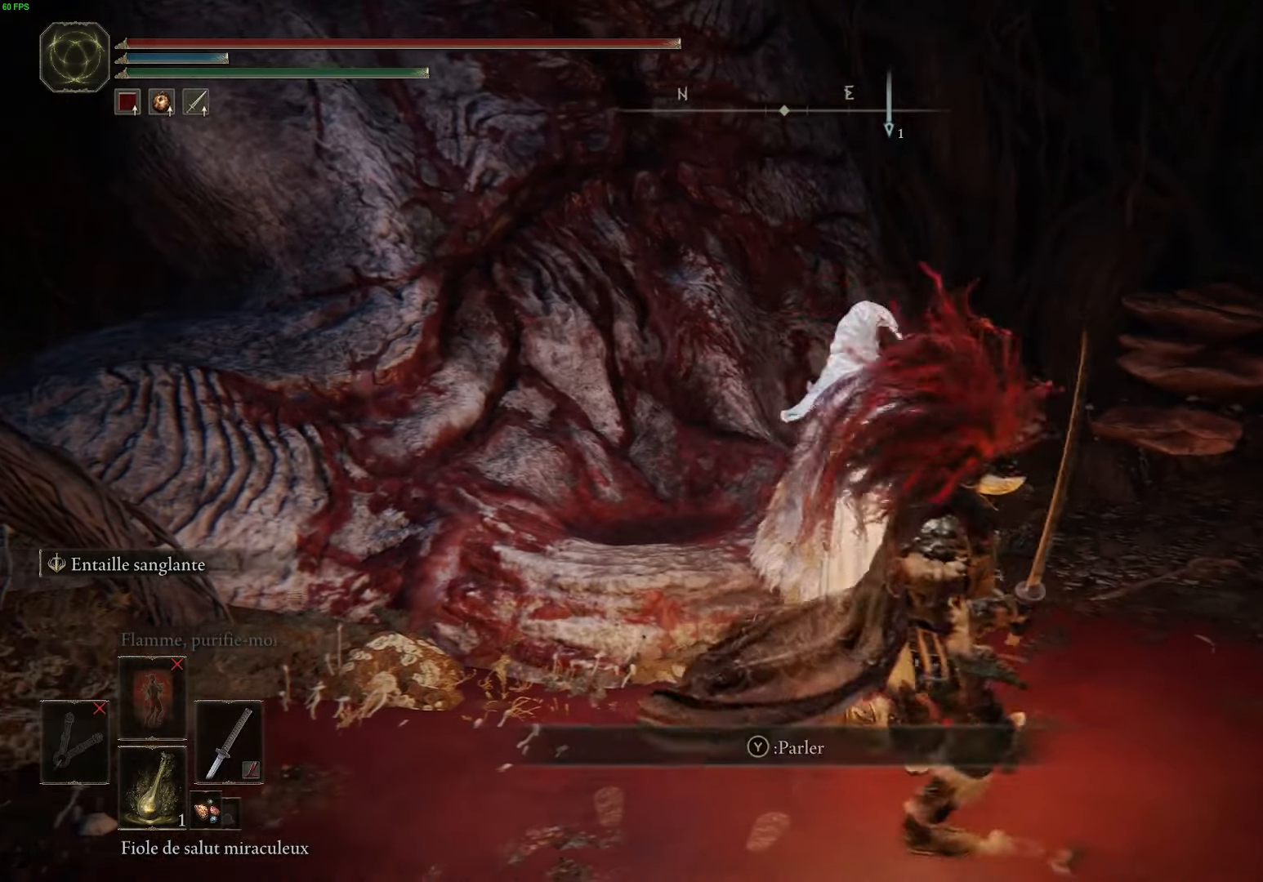
{"buttons": [], "left_stick": "up", "right_stick": "center", "events": [[33, "left_stick", "center"], [100, "Y", "up"], [500, "left_stick", "up"]]}
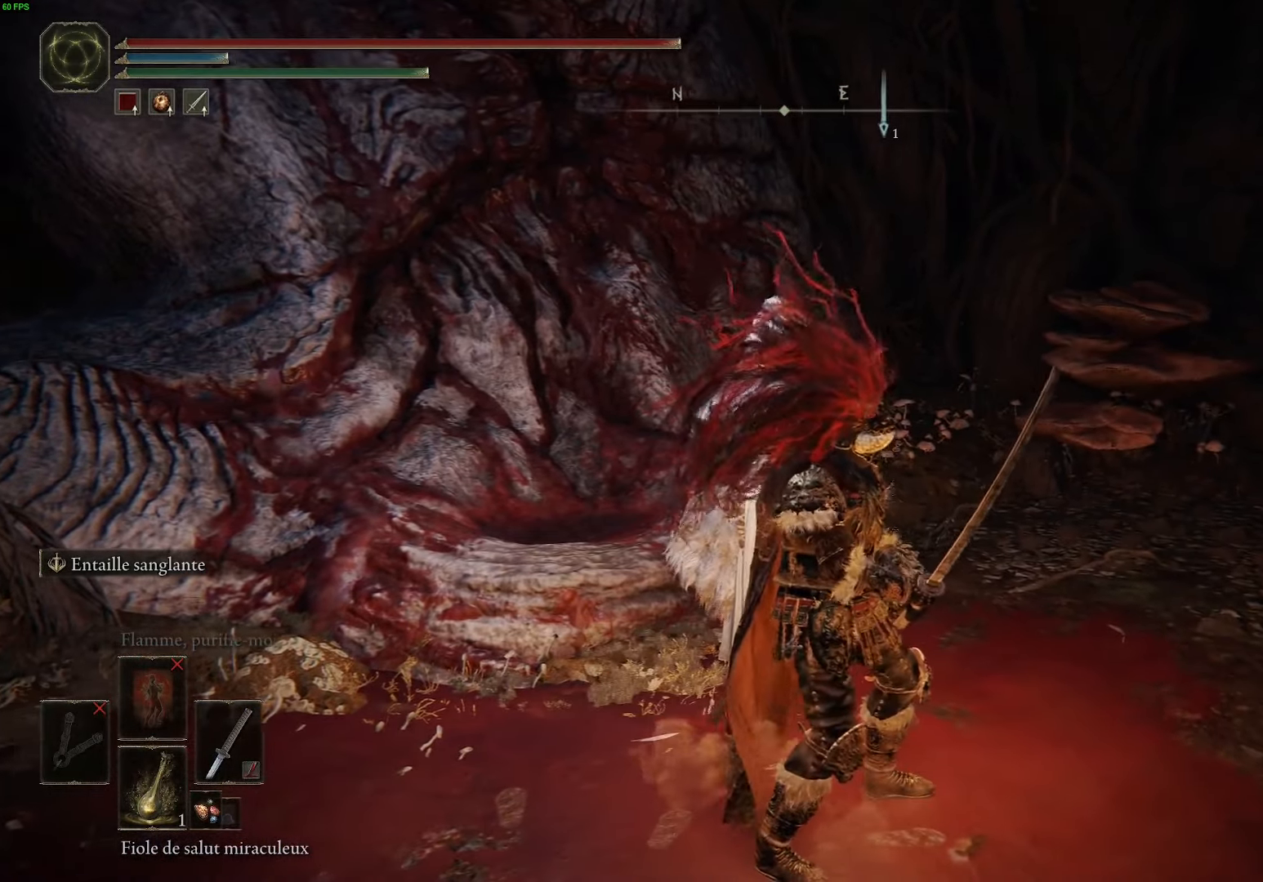
{"buttons": [], "left_stick": "center", "right_stick": "center", "events": [[150, "left_stick", "center"], [200, "Y", "down"], [350, "Y", "up"]]}
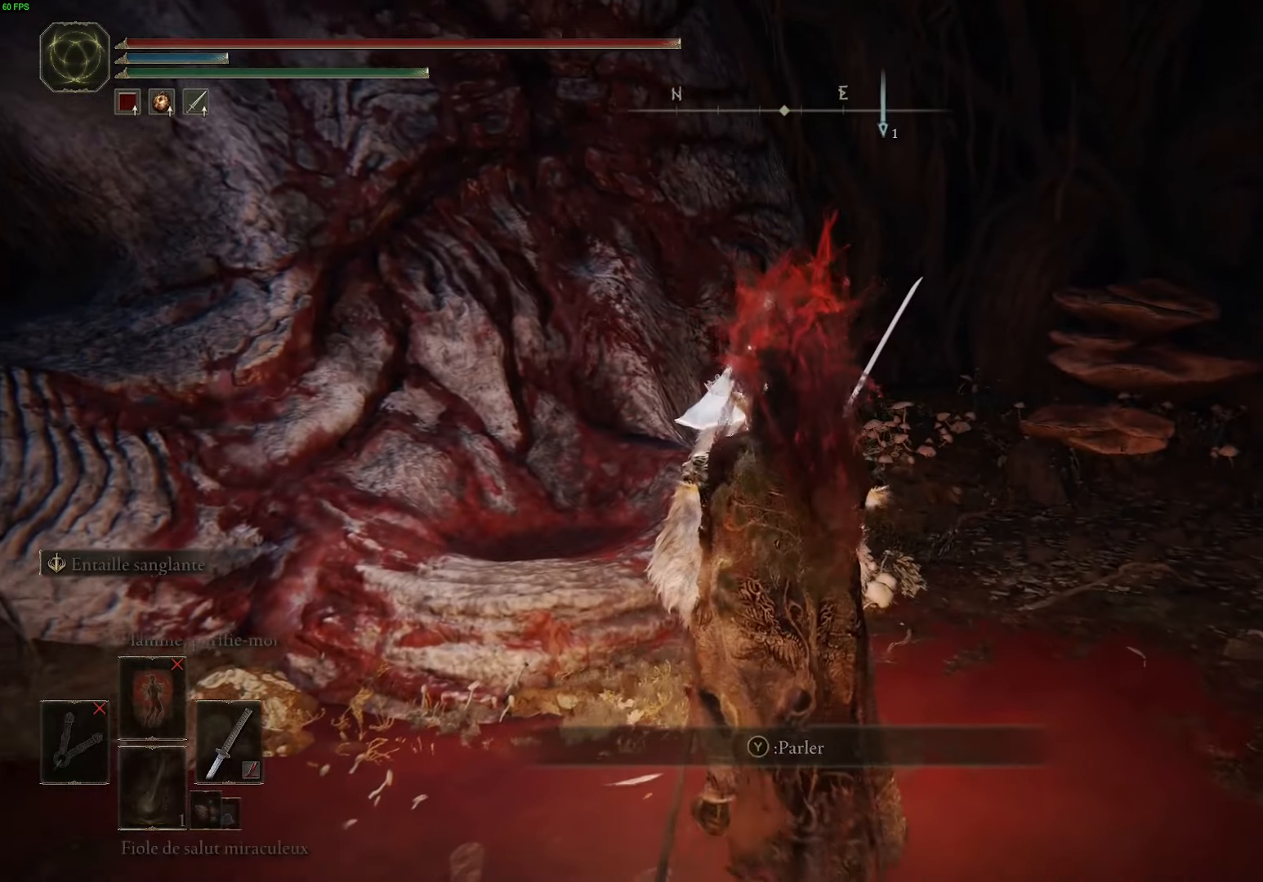
{"buttons": [], "left_stick": "center", "right_stick": "left", "events": [[250, "right_stick", "left"]]}
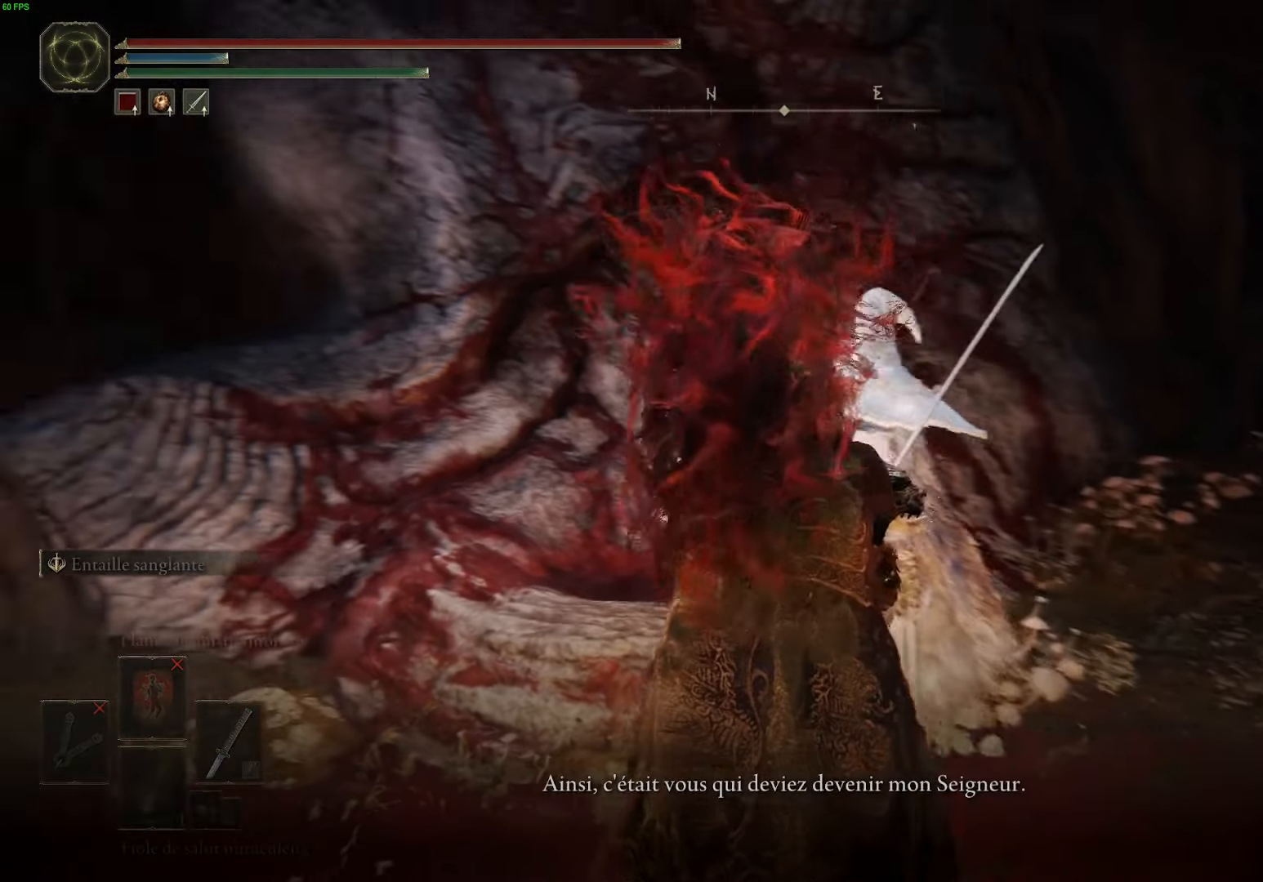
{"buttons": [], "left_stick": "center", "right_stick": "center", "events": [[150, "right_stick", "center"]]}
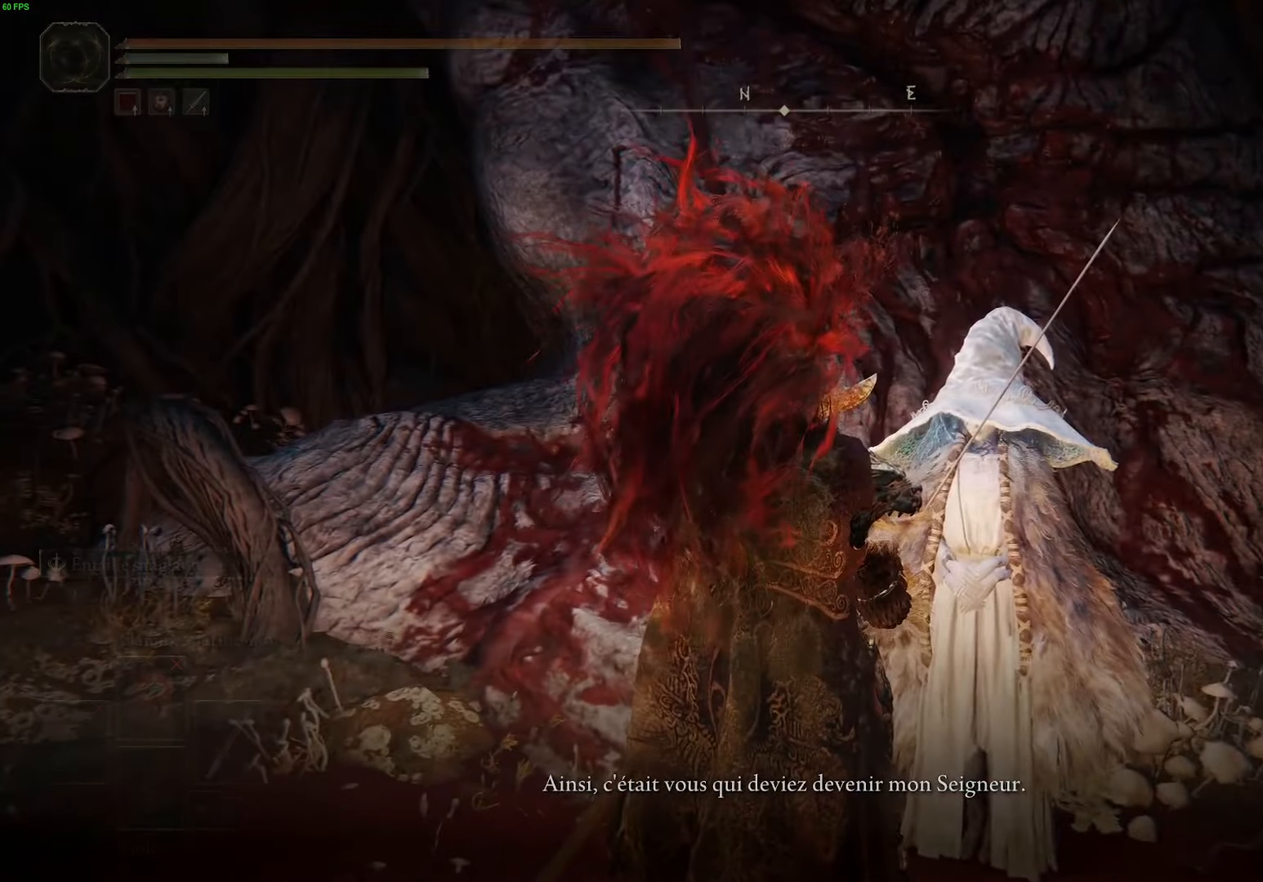
{"buttons": [], "left_stick": "center", "right_stick": "center", "events": []}
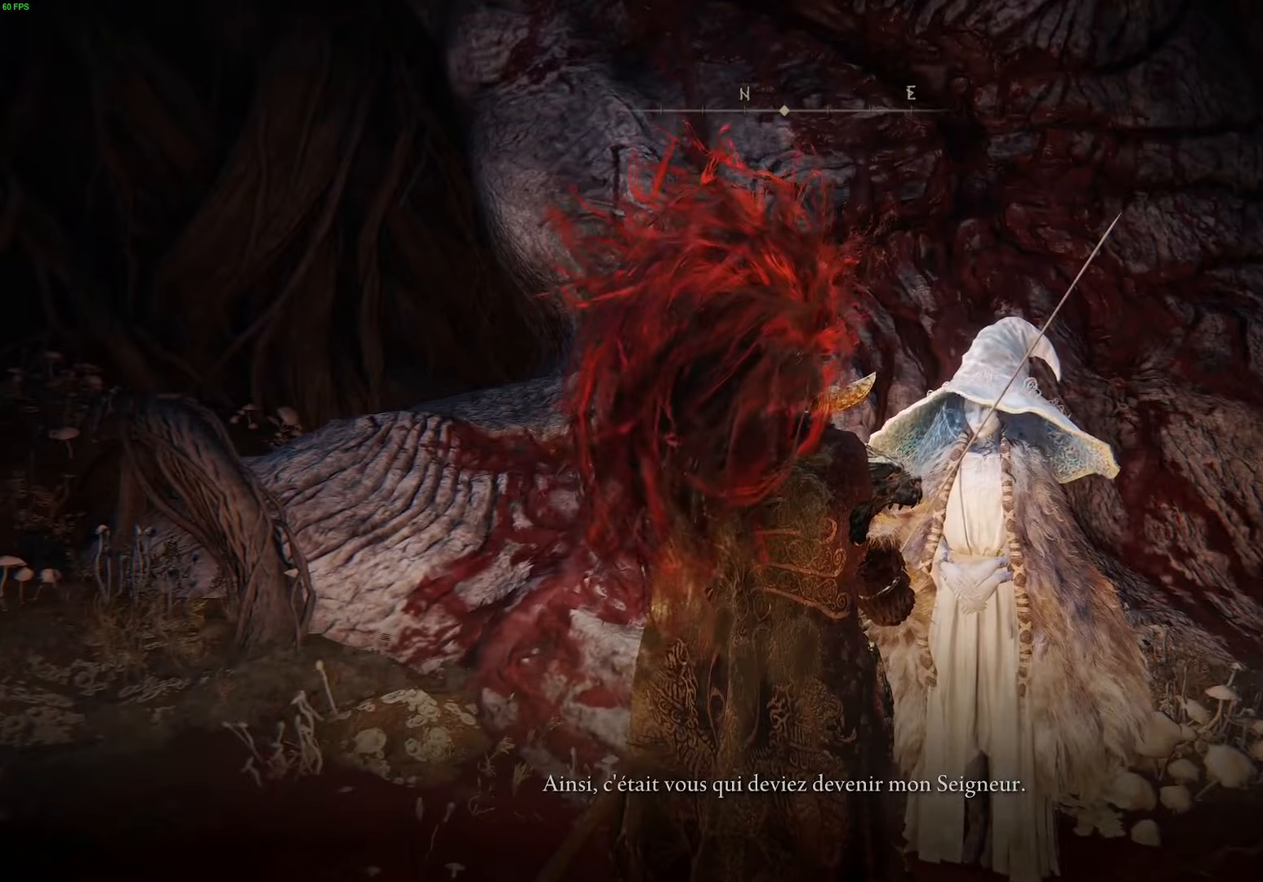
{"buttons": [], "left_stick": "center", "right_stick": "up-left", "events": [[484, "right_stick", "up-left"]]}
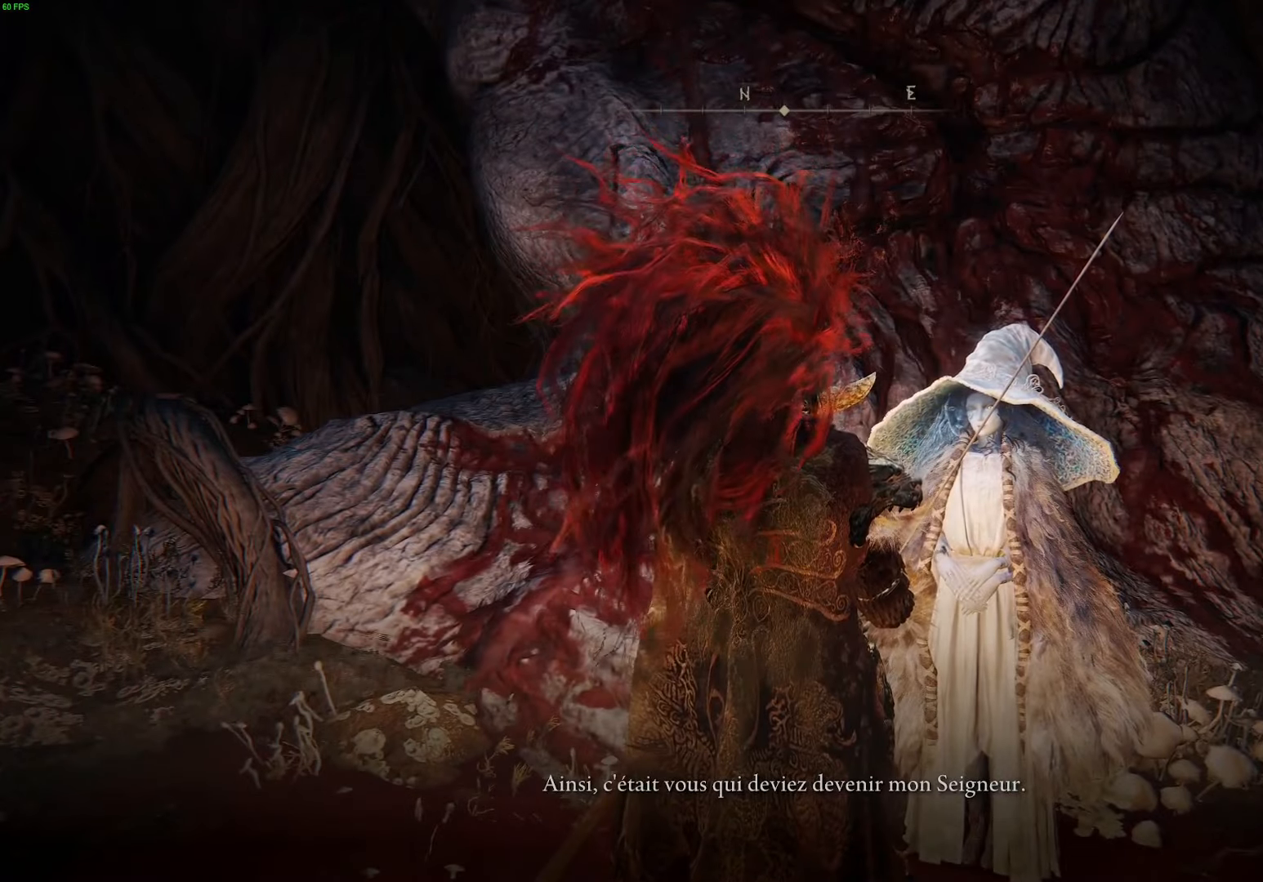
{"buttons": [], "left_stick": "center", "right_stick": "up-left", "events": []}
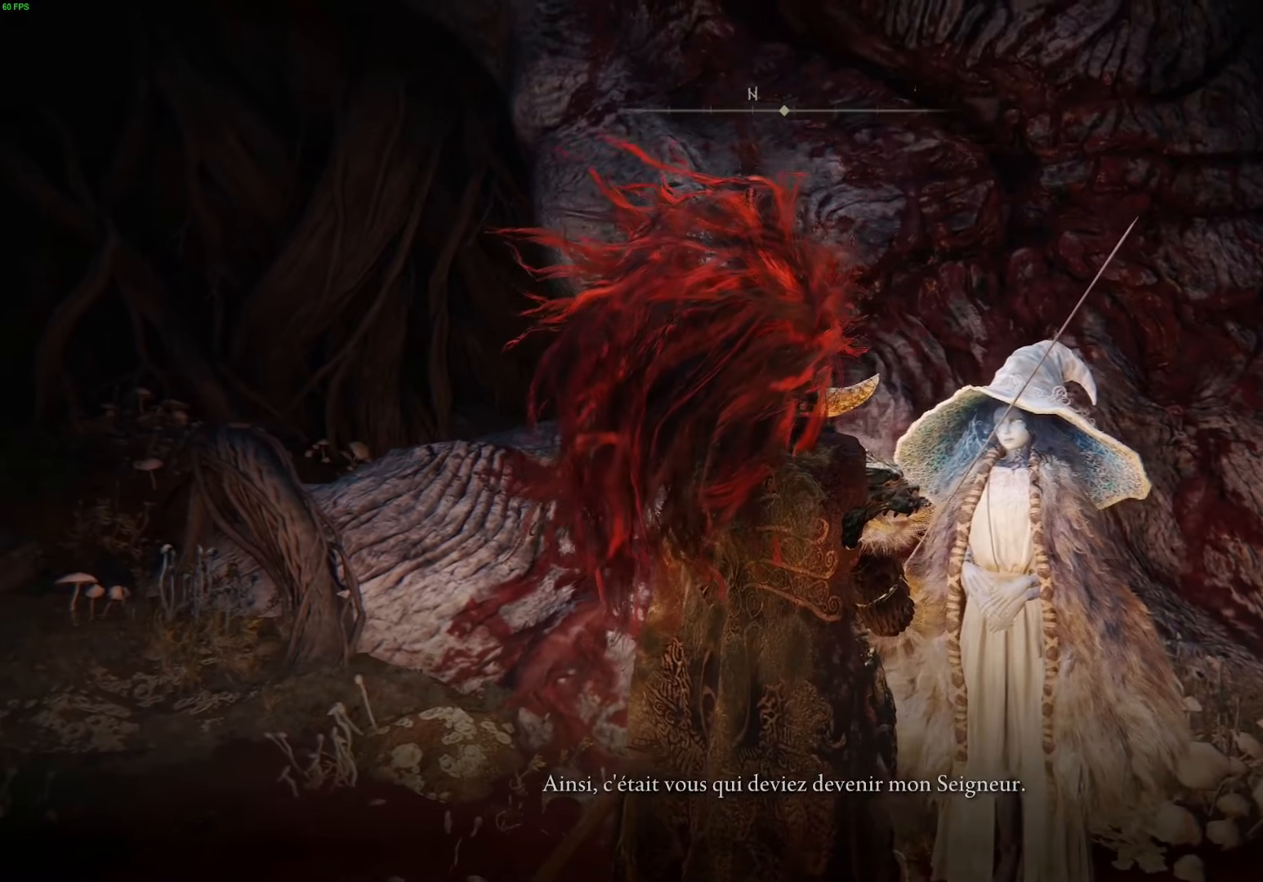
{"buttons": [], "left_stick": "center", "right_stick": "up-left", "events": []}
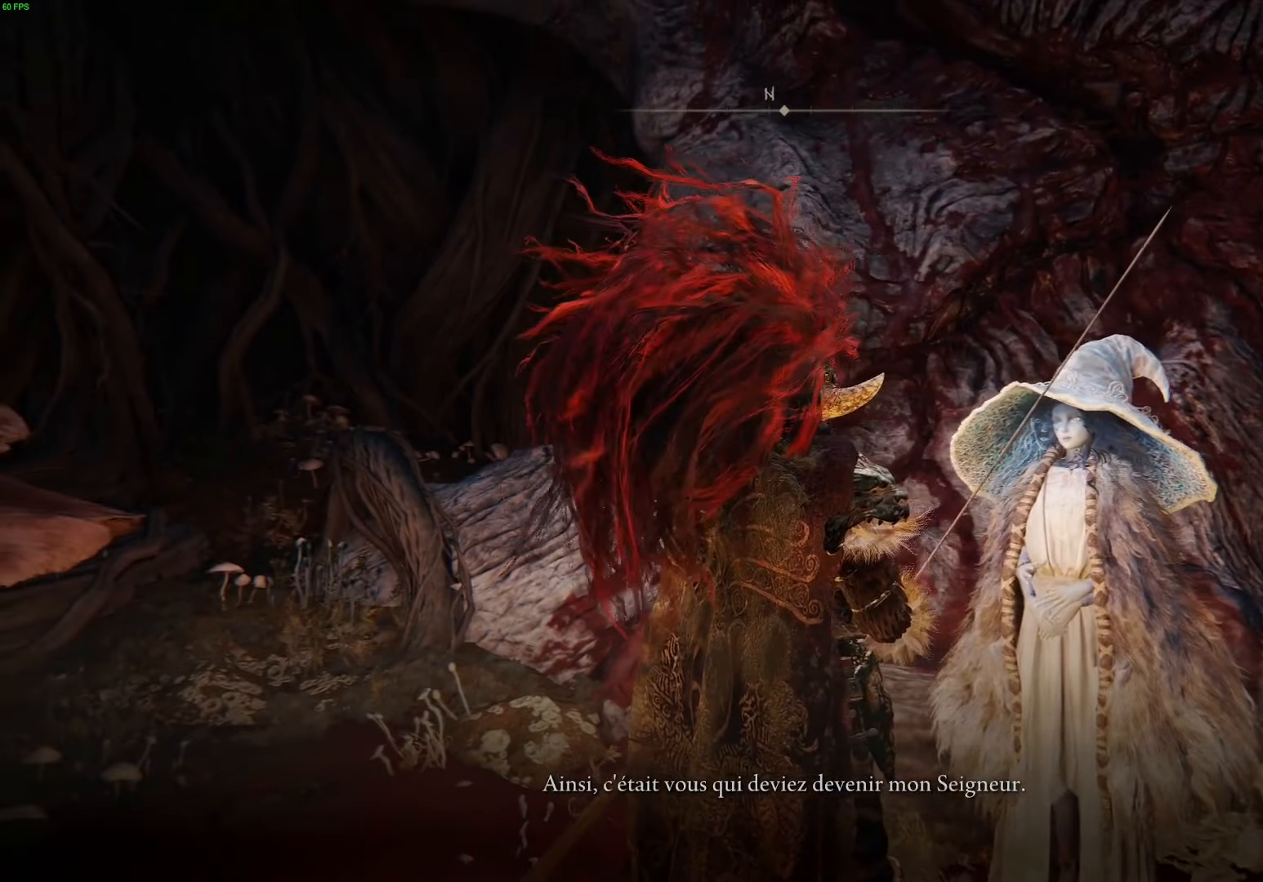
{"buttons": [], "left_stick": "center", "right_stick": "up-left", "events": []}
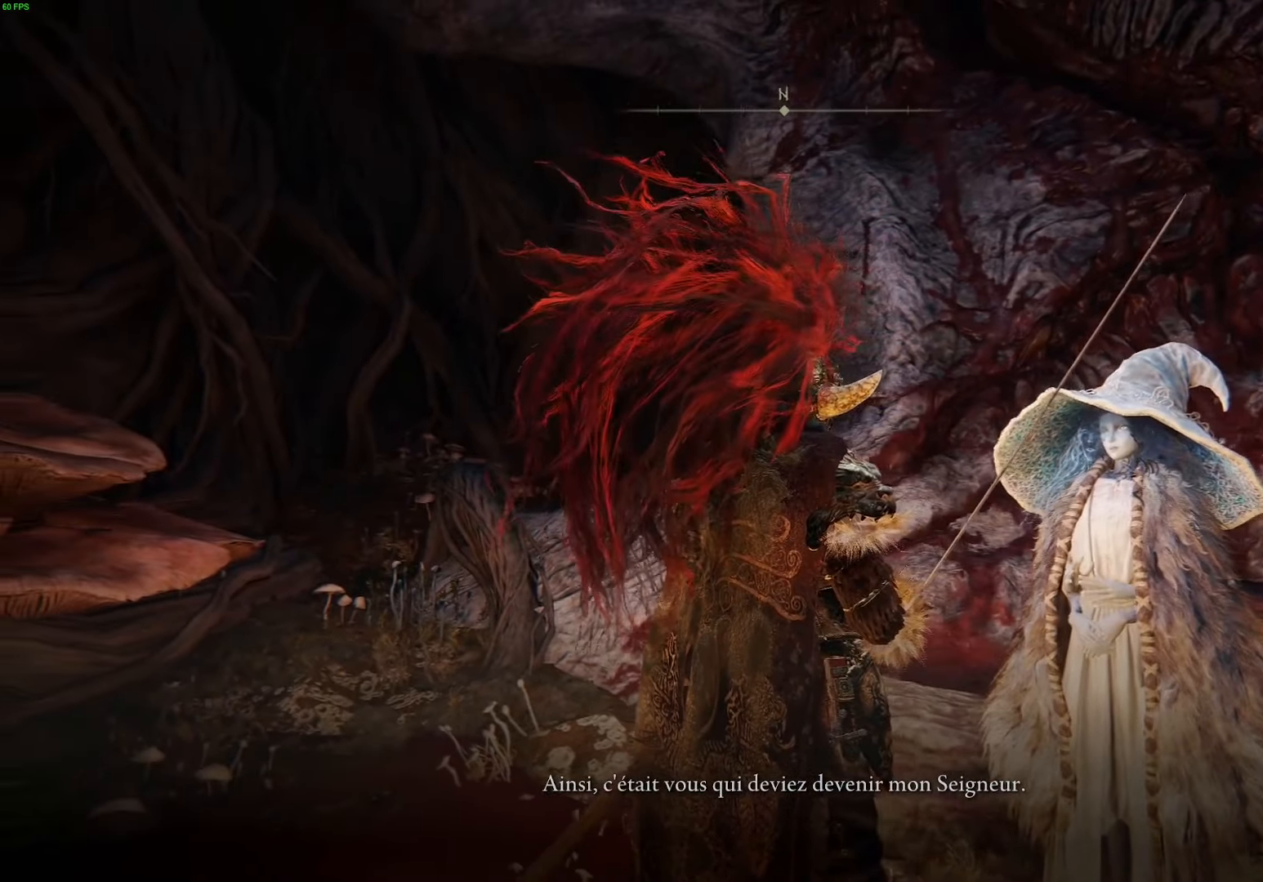
{"buttons": [], "left_stick": "center", "right_stick": "up-left", "events": []}
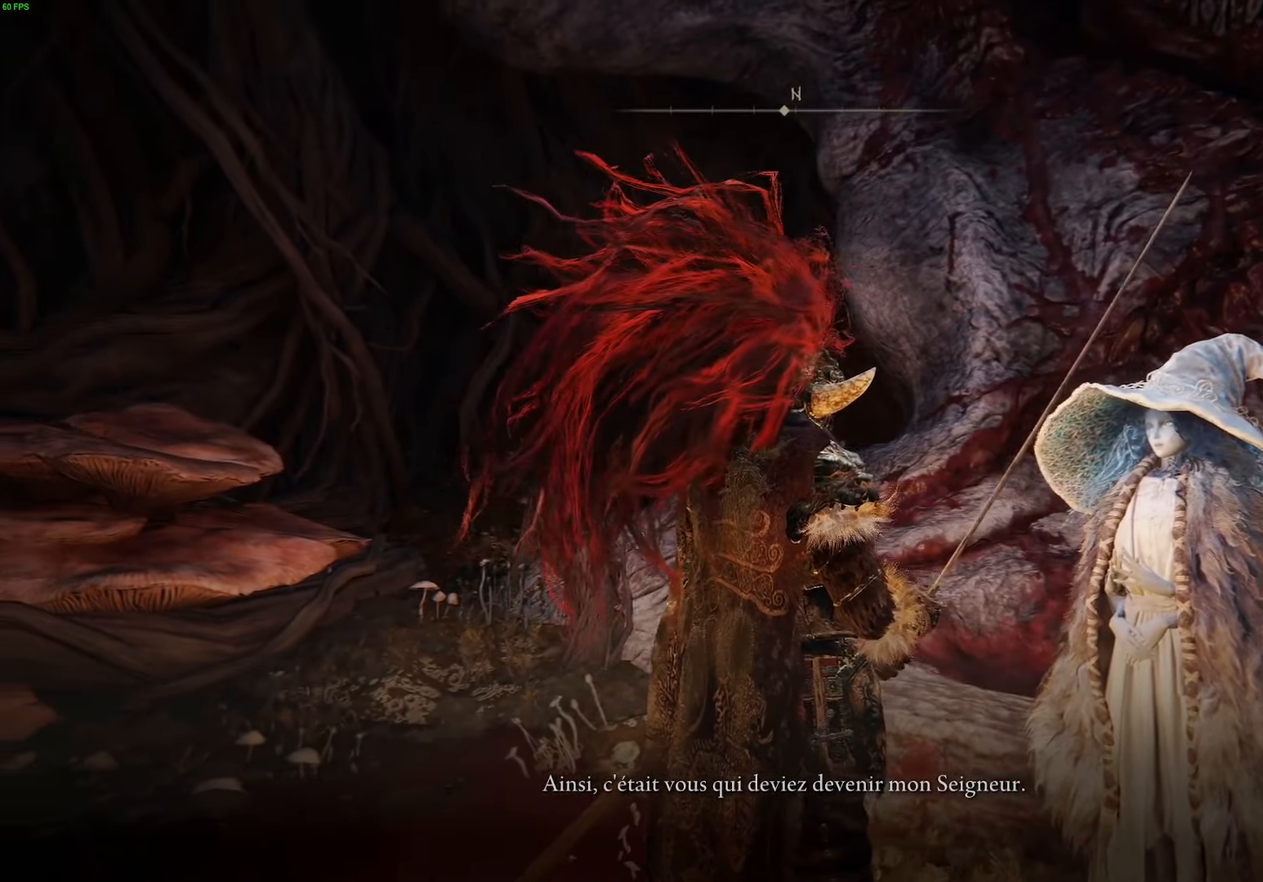
{"buttons": [], "left_stick": "center", "right_stick": "up-left", "events": []}
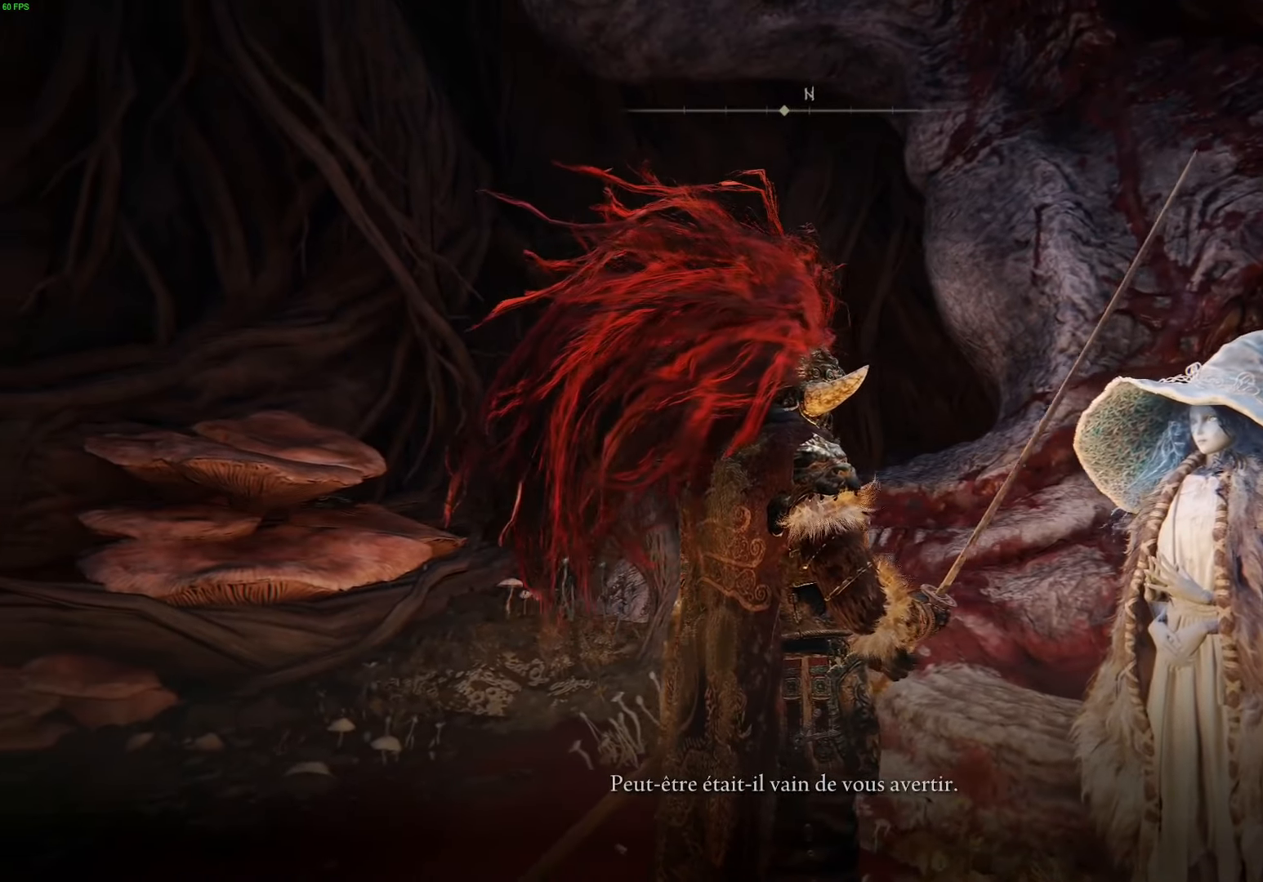
{"buttons": [], "left_stick": "center", "right_stick": "up-left", "events": [[267, "right_stick", "center"], [417, "right_stick", "up-left"]]}